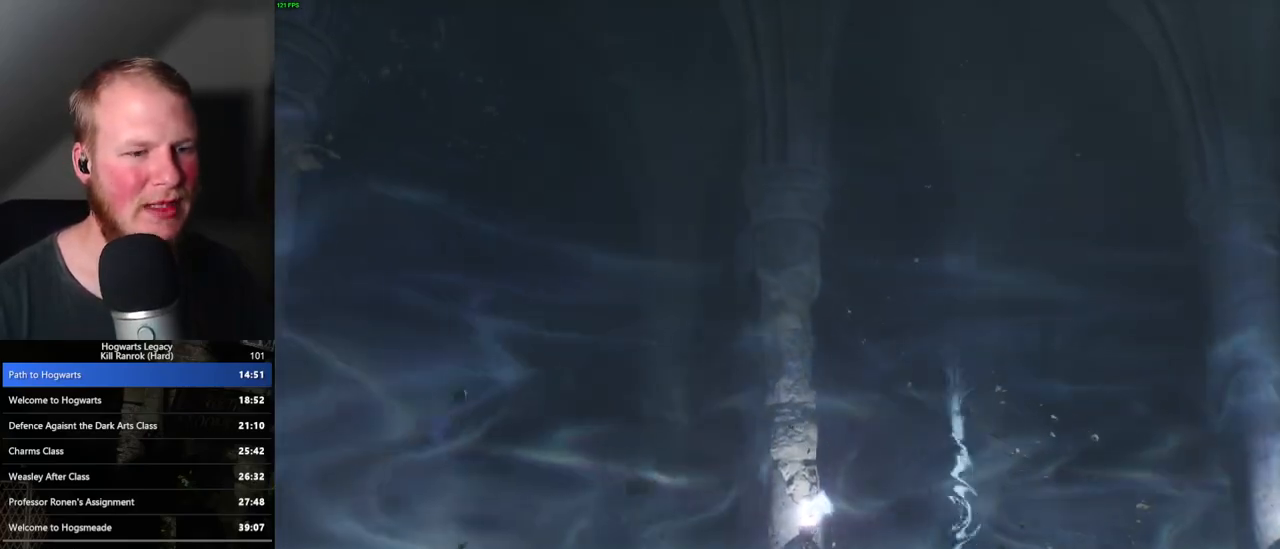
Gameplay with keyboard and mouse; each line is a JSON object with the keys and mouse buttons held at the frame after it. "events" lists presses ("down") and releases ("up") of ".", "/", "0", "1", "2", "3", "4", "5", "6", "7", "8", "9", "a", "alt_l", "alt_r", "b", "backslash", "backspace", "c", "caps_lock", "comma", "ctrl_l", "ctrl_r", "d", "e", "equals", "escape", "f", "f1", "f10", "f11", "f12", "f2", "f3", "f4", "f5", "f6", "f7", "f8", "f9", "g", "h", "i", "j", "k", "l", "lbracket", "m", "minus", "n", "o", "p", "q", "quote", "r", "rbracket", "return", "s", "semicolon", "shift_l", "shift_r", "space", "super", "super_r", "t", "tab", "tilde", "u", "v", "w", "x", "y", "z", "mouse_left", "mouse_wheel", "mouse_right", "mouse_mb4" and "mouse_mb5" between this image and that frame as [ms after this image, input, new state], when the widget could be followed in between. "mouse_left", "mouse_wheel", "mouse_right", "mouse_mb4", "mouse_mb5" = the "left", "wheel", "right", "mb4", "mb5" buttons of the "mouse" list. No other keys are recorded. "wheel" means that the mouse wheel is clicked or scrolled. Mouse movement is not recorded.
{"keys": ["w"], "mouse": [], "events": [[183, "w", "down"], [350, "d", "down"], [483, "d", "up"]]}
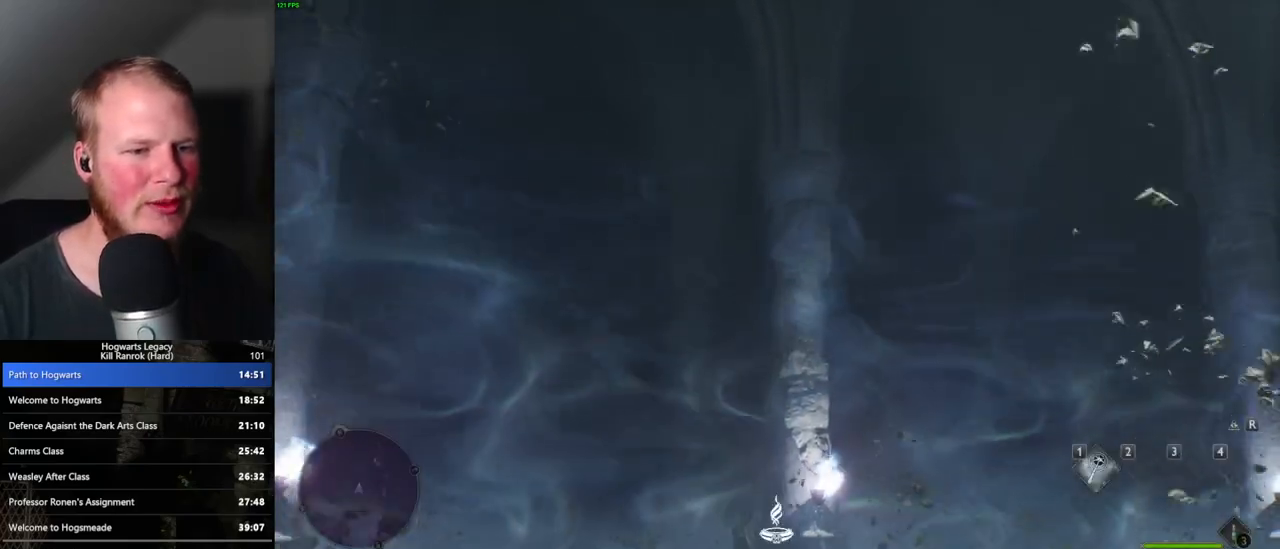
{"keys": [], "mouse": [], "events": [[250, "d", "down"], [383, "d", "up"], [417, "w", "up"]]}
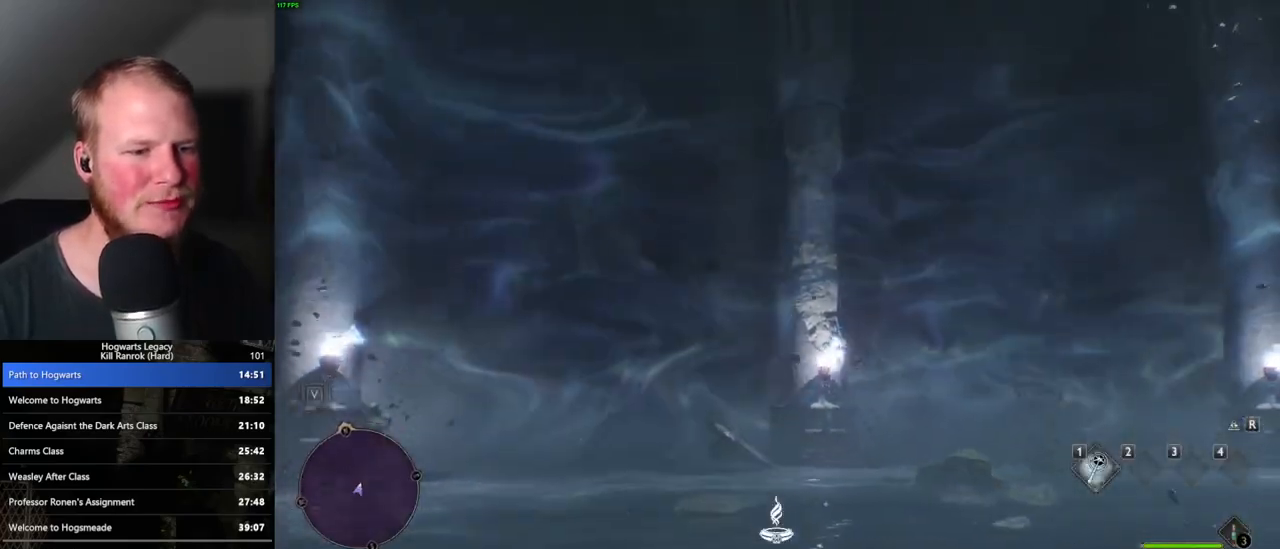
{"keys": ["w"], "mouse": [], "events": [[133, "w", "down"], [150, "d", "down"], [317, "d", "up"]]}
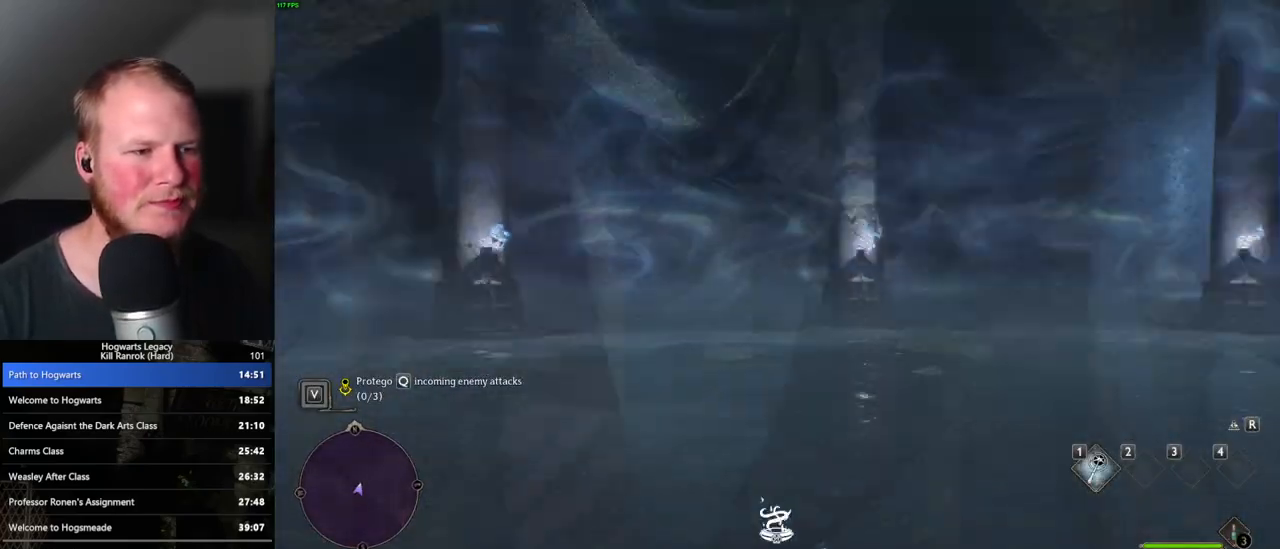
{"keys": ["a", "w"], "mouse": [], "events": [[117, "w", "up"], [333, "w", "down"], [350, "a", "down"]]}
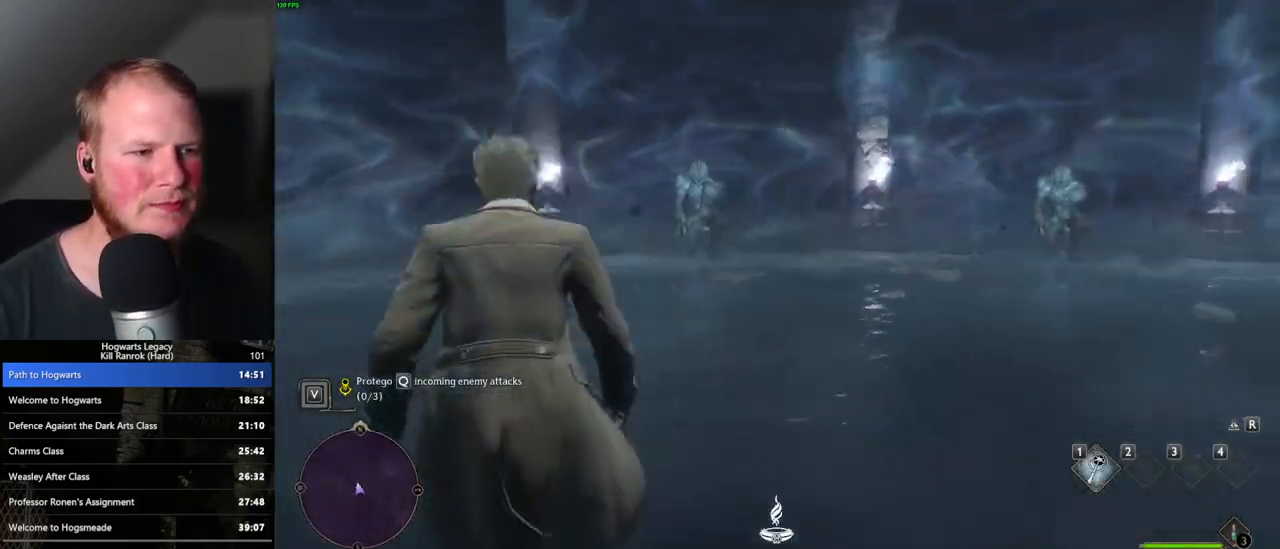
{"keys": [], "mouse": ["left"], "events": [[100, "a", "up"], [133, "w", "up"], [300, "mouse_left", "down"], [367, "mouse_left", "up"], [467, "mouse_left", "down"]]}
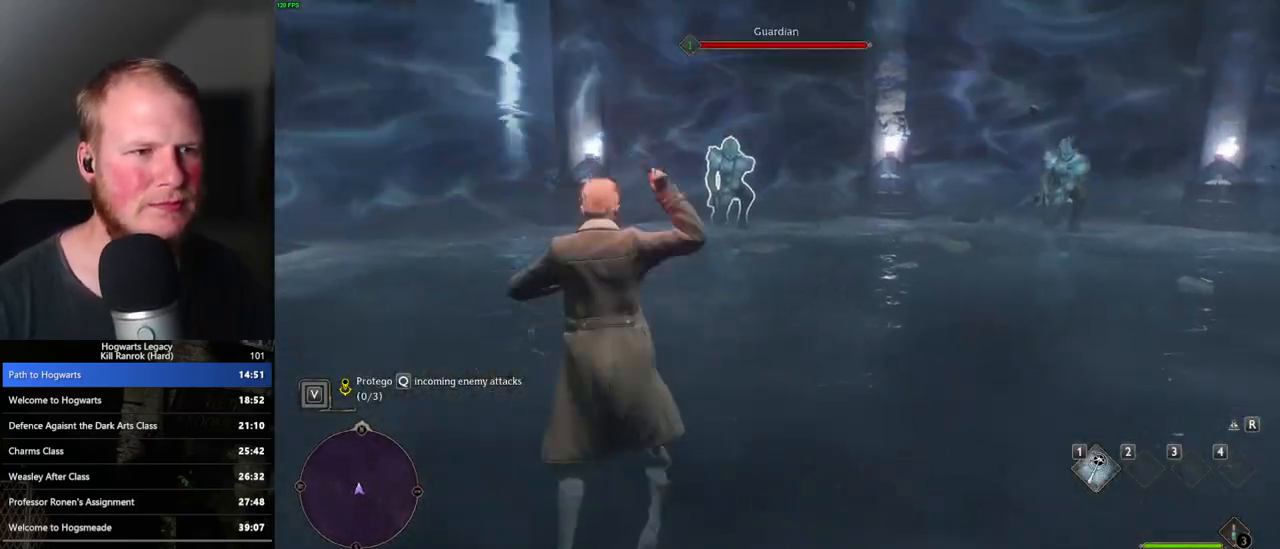
{"keys": [], "mouse": ["left"], "events": [[50, "mouse_left", "up"], [167, "mouse_left", "down"], [233, "mouse_left", "up"], [333, "mouse_left", "down"], [417, "mouse_left", "up"], [483, "mouse_left", "down"]]}
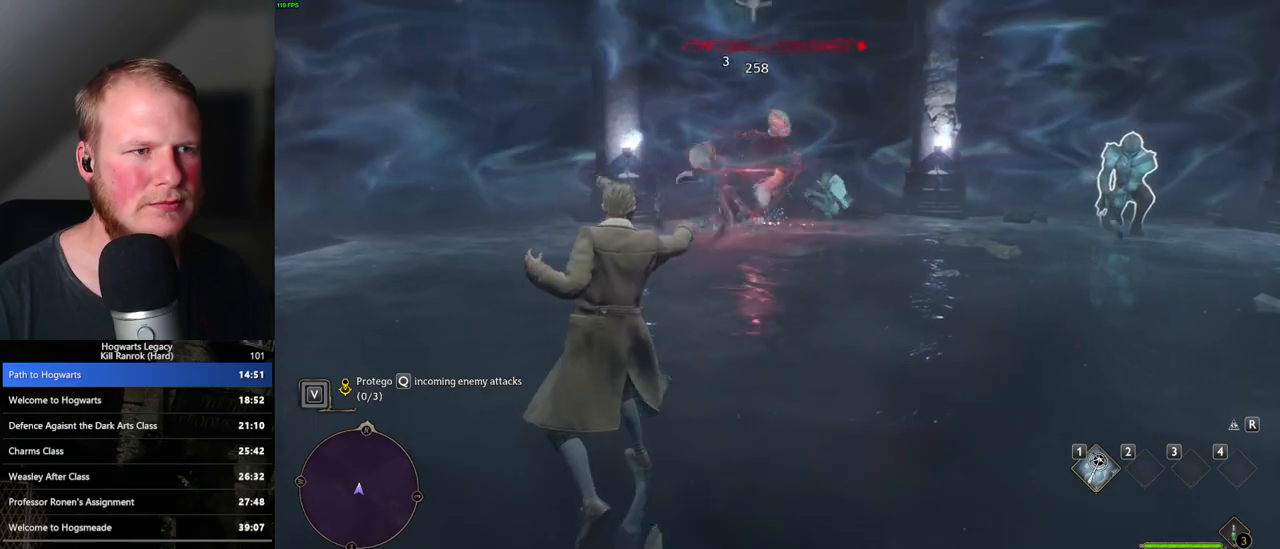
{"keys": [], "mouse": [], "events": [[67, "mouse_left", "up"], [167, "mouse_left", "down"], [217, "mouse_left", "up"], [317, "mouse_left", "down"], [400, "mouse_left", "up"]]}
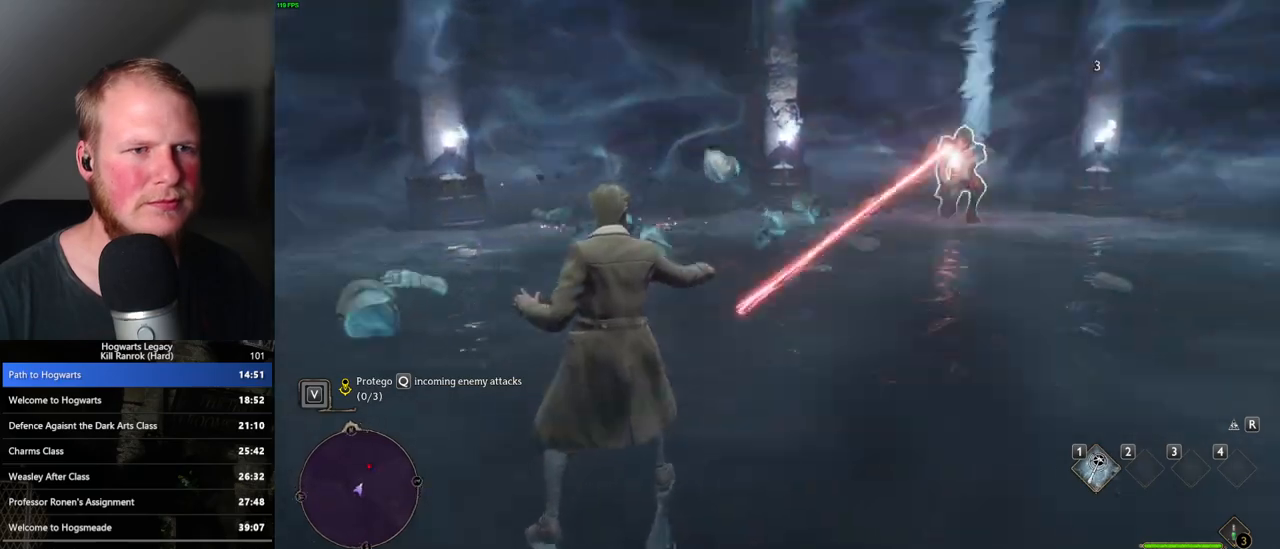
{"keys": ["a"], "mouse": [], "events": [[67, "mouse_left", "down"], [167, "mouse_left", "up"], [250, "mouse_left", "down"], [333, "mouse_left", "up"], [467, "a", "down"]]}
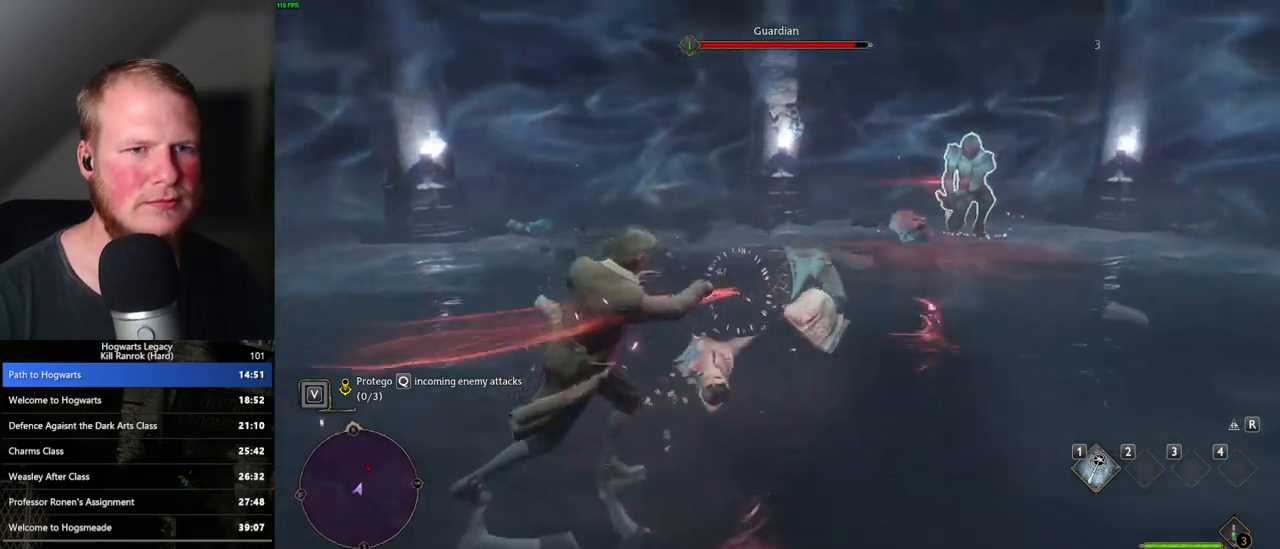
{"keys": ["a"], "mouse": [], "events": []}
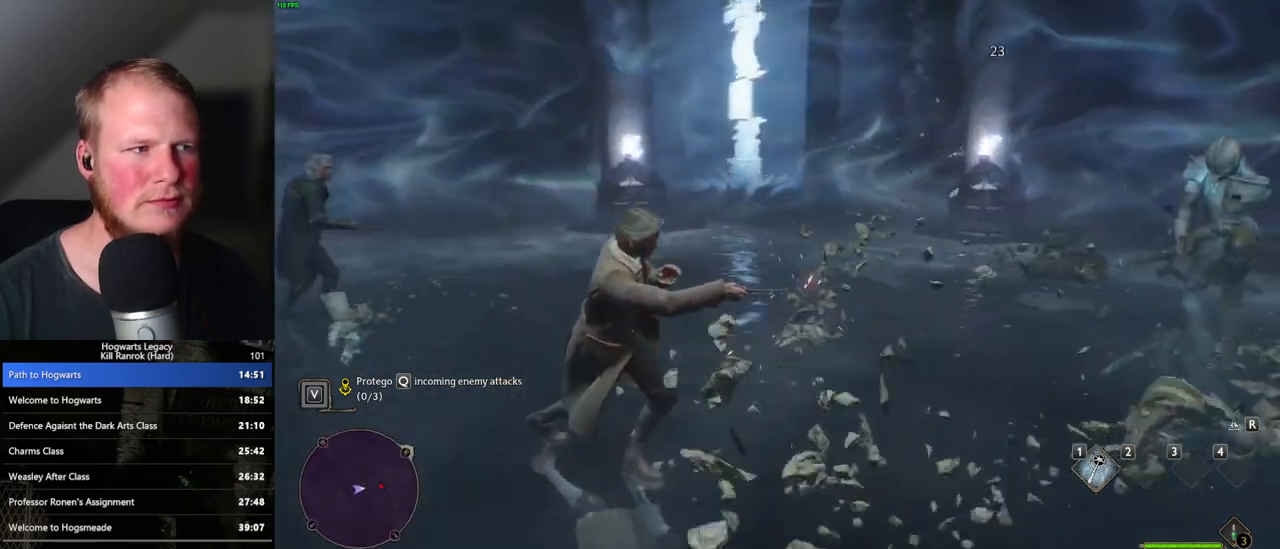
{"keys": ["a", "s"], "mouse": [], "events": [[467, "s", "down"]]}
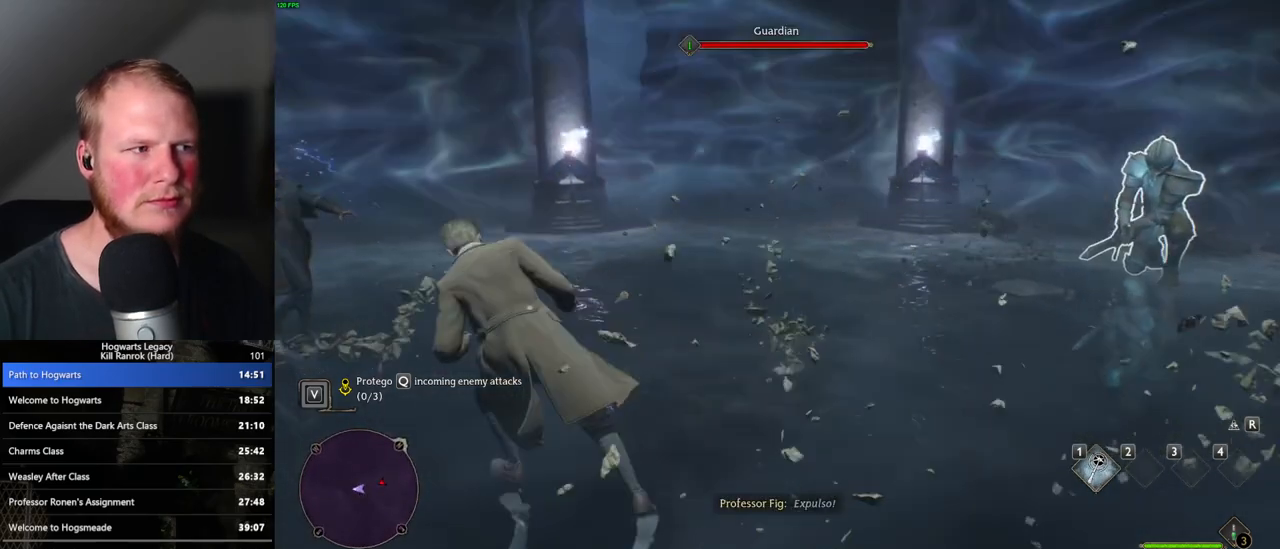
{"keys": ["a", "w"], "mouse": [], "events": [[83, "s", "up"], [467, "w", "down"]]}
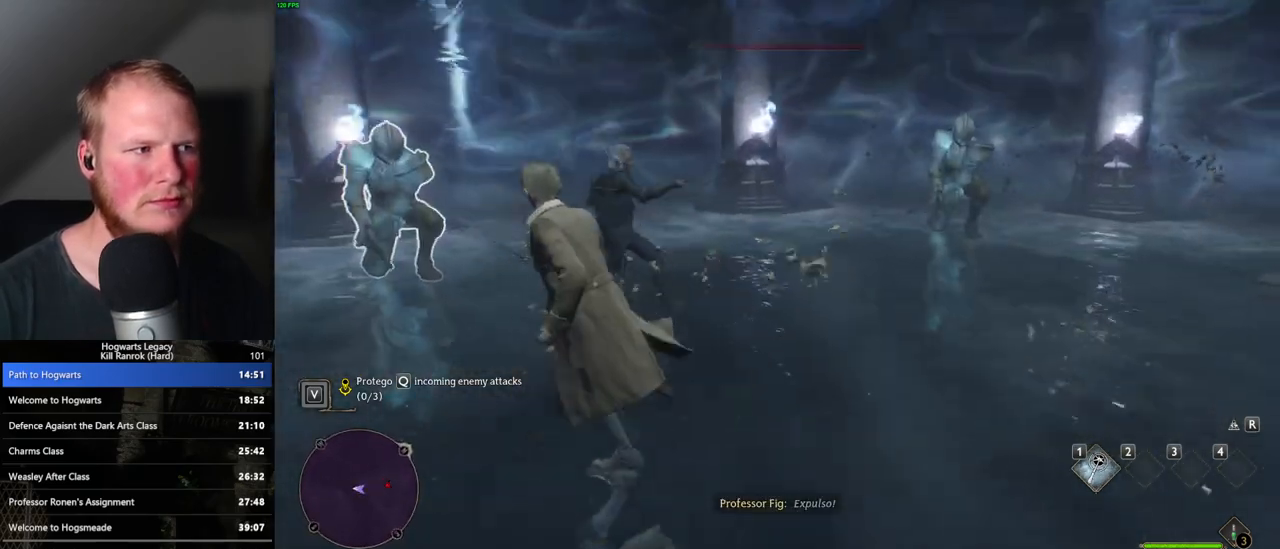
{"keys": ["d", "w"], "mouse": [], "events": [[117, "a", "up"], [383, "d", "down"]]}
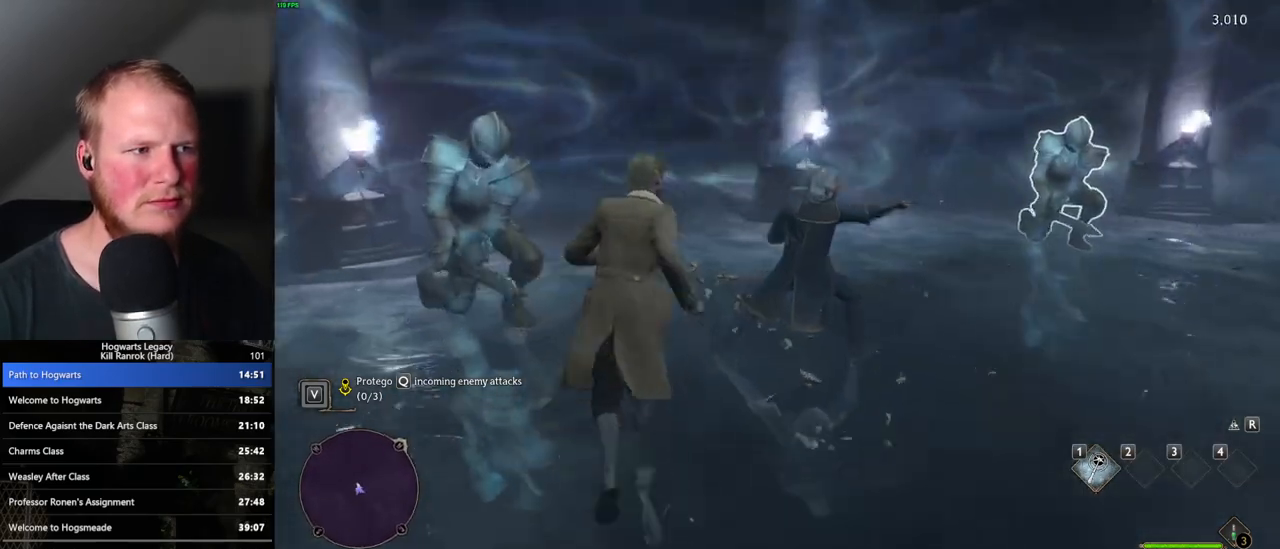
{"keys": ["a", "w"], "mouse": [], "events": [[83, "d", "up"], [100, "w", "up"], [317, "w", "down"], [467, "a", "down"]]}
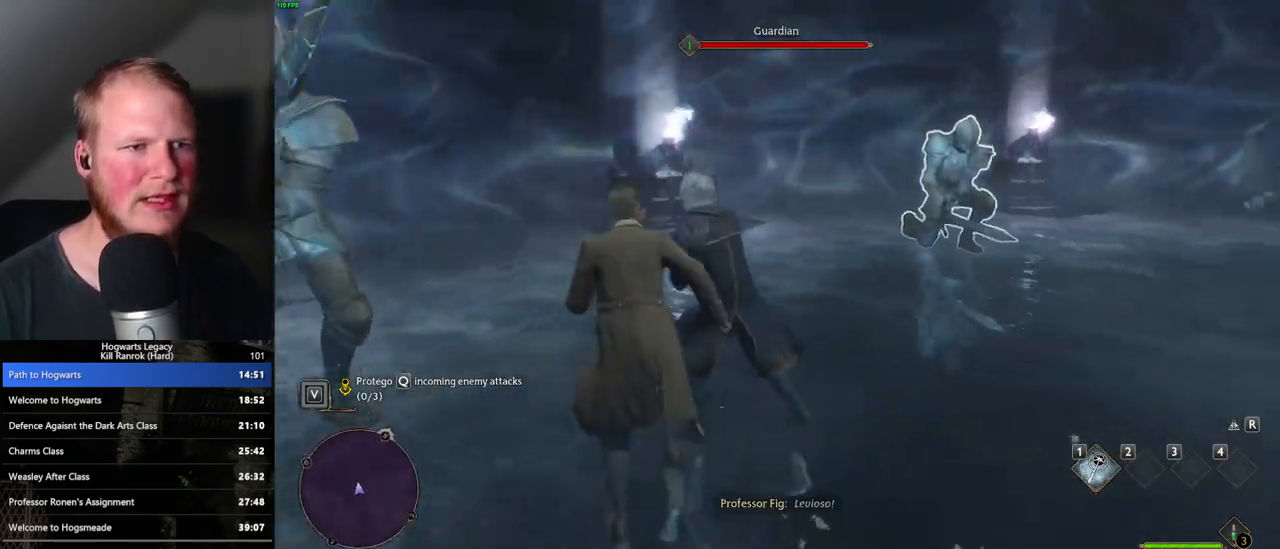
{"keys": [], "mouse": ["left"], "events": [[67, "a", "up"], [117, "d", "down"], [250, "w", "up"], [300, "d", "up"], [450, "mouse_left", "down"]]}
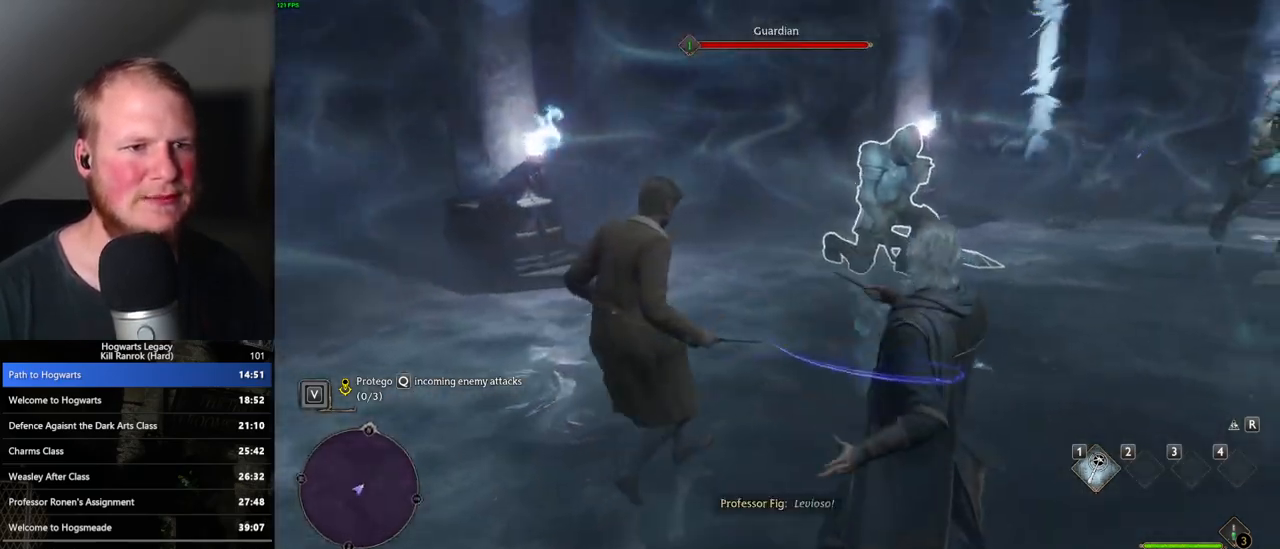
{"keys": ["s"], "mouse": [], "events": [[33, "mouse_left", "up"], [117, "s", "down"], [133, "d", "down"], [133, "mouse_left", "down"], [217, "mouse_left", "up"], [250, "d", "up"]]}
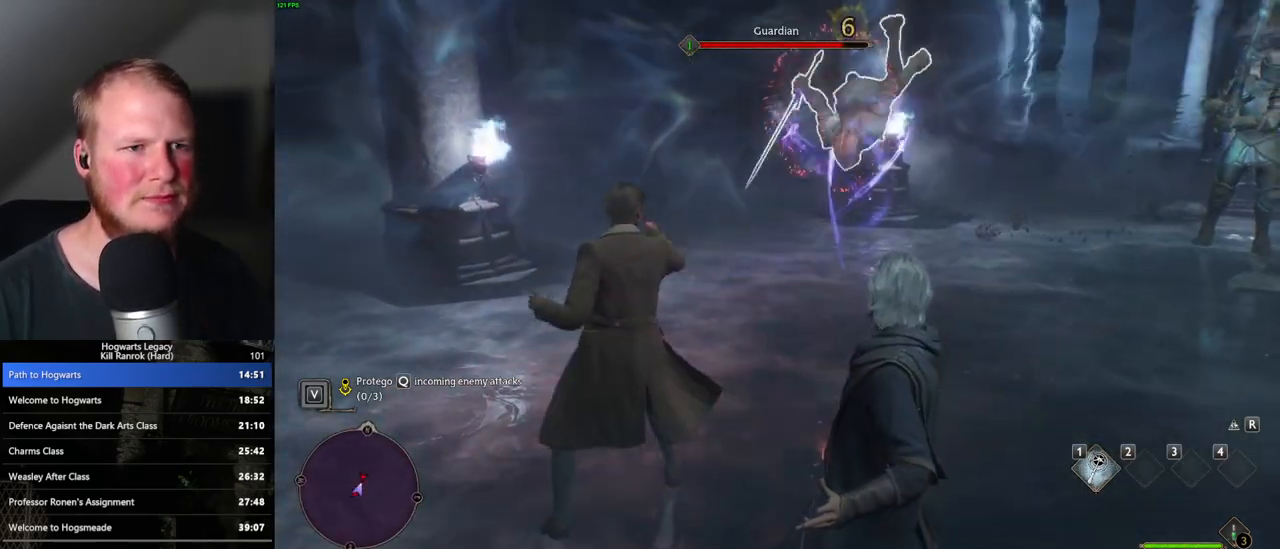
{"keys": ["s"], "mouse": [], "events": [[367, "a", "down"], [417, "a", "up"]]}
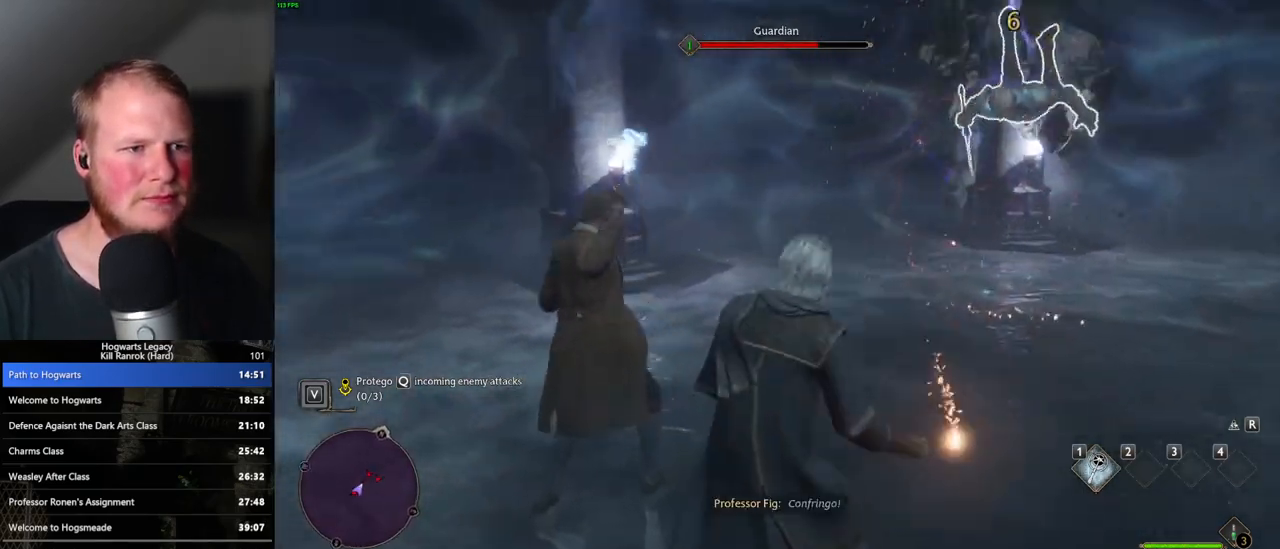
{"keys": [], "mouse": [], "events": [[500, "s", "up"]]}
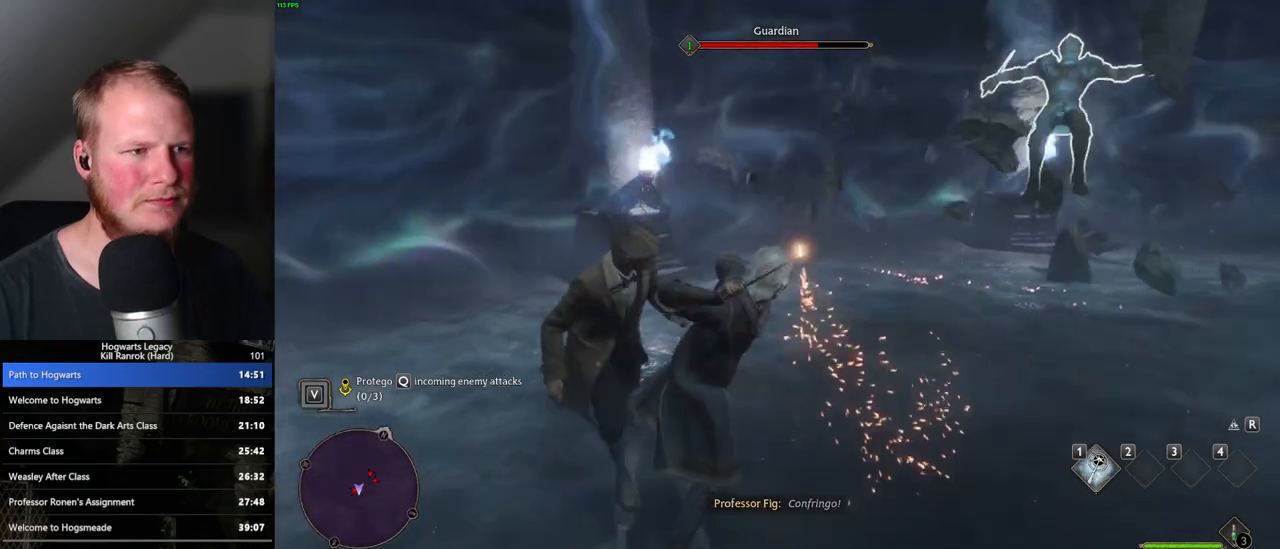
{"keys": [], "mouse": [], "events": []}
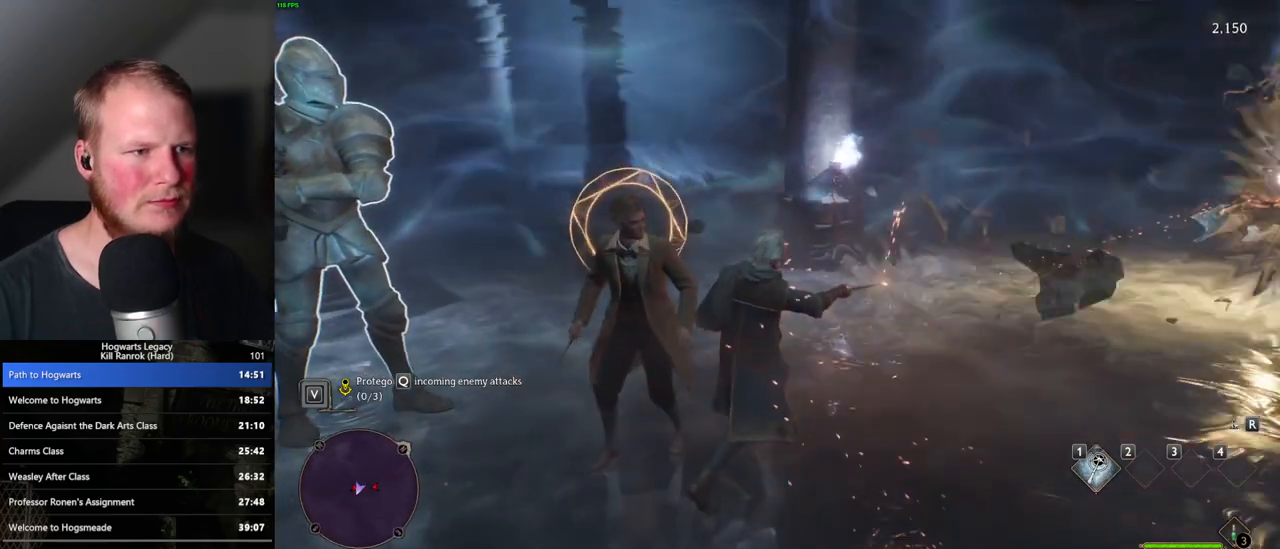
{"keys": [], "mouse": [], "events": [[167, "q", "down"], [267, "q", "up"]]}
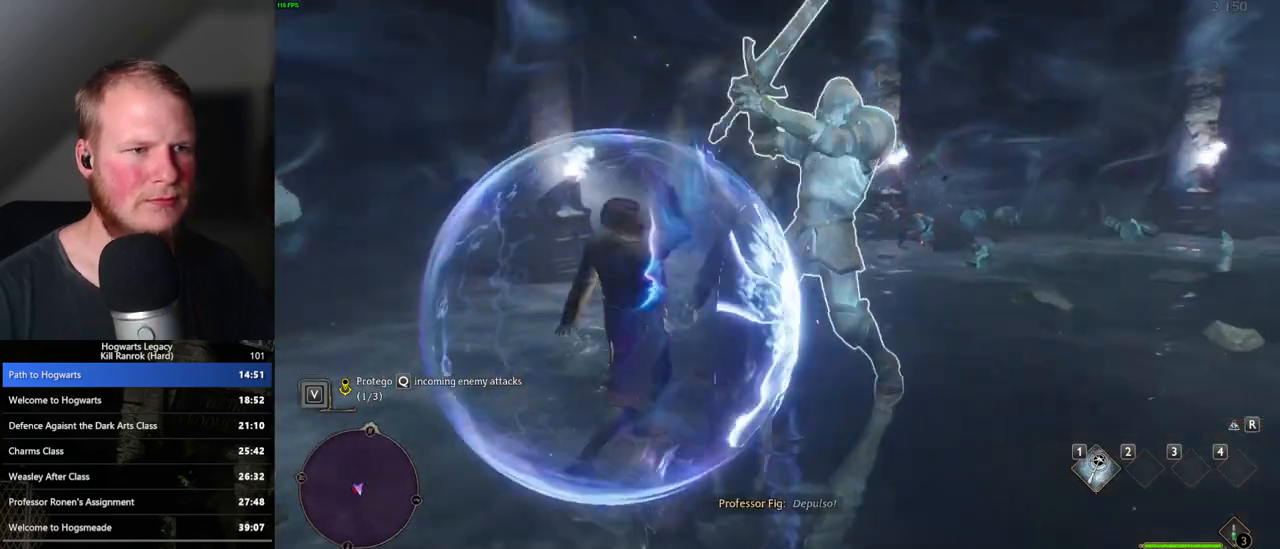
{"keys": ["d", "s"], "mouse": ["left"], "events": [[183, "s", "down"], [217, "d", "down"], [250, "mouse_left", "down"], [350, "mouse_left", "up"], [433, "mouse_left", "down"]]}
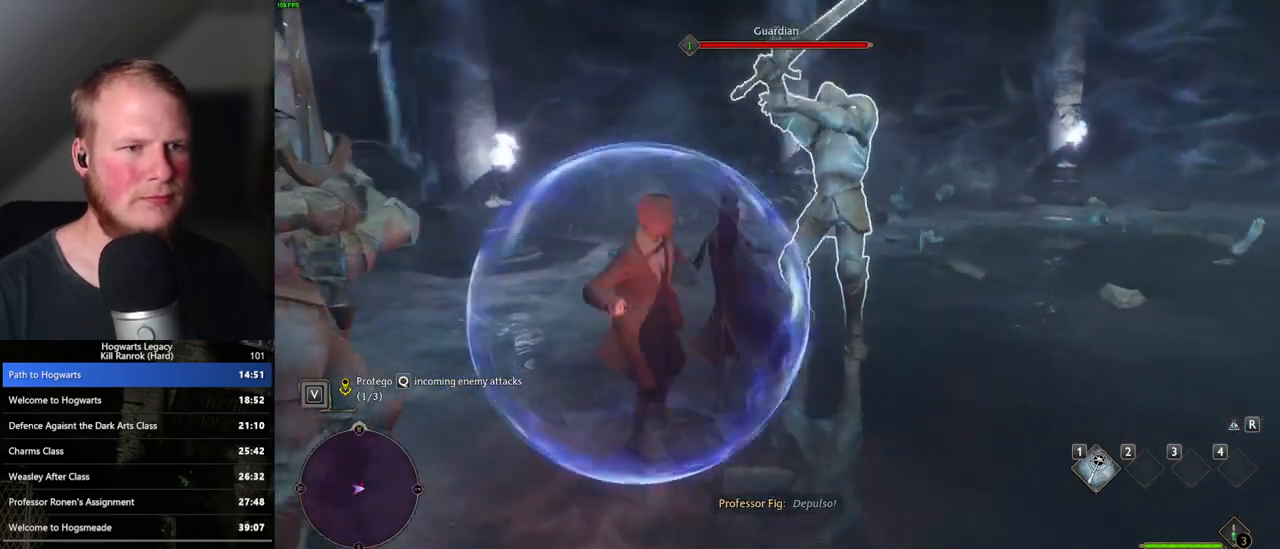
{"keys": ["d"], "mouse": ["left"], "events": [[33, "mouse_left", "up"], [117, "mouse_left", "down"], [217, "mouse_left", "up"], [233, "s", "up"], [300, "mouse_left", "down"], [383, "mouse_left", "up"], [467, "mouse_left", "down"]]}
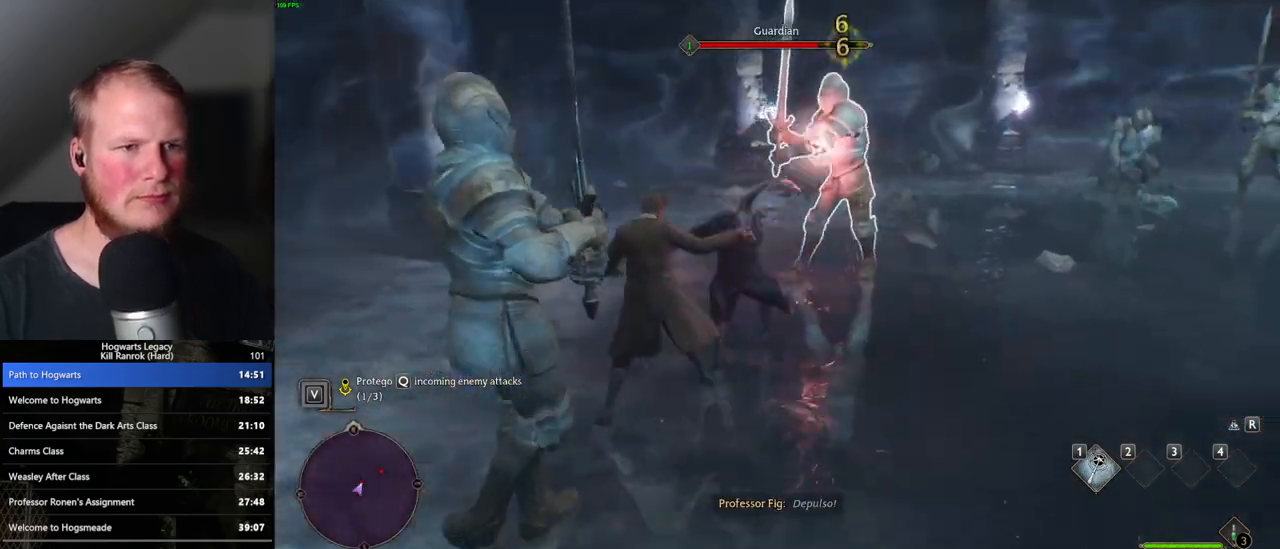
{"keys": ["d"], "mouse": [], "events": [[50, "mouse_left", "up"], [133, "mouse_left", "down"], [217, "mouse_left", "up"], [317, "mouse_left", "down"], [383, "mouse_left", "up"]]}
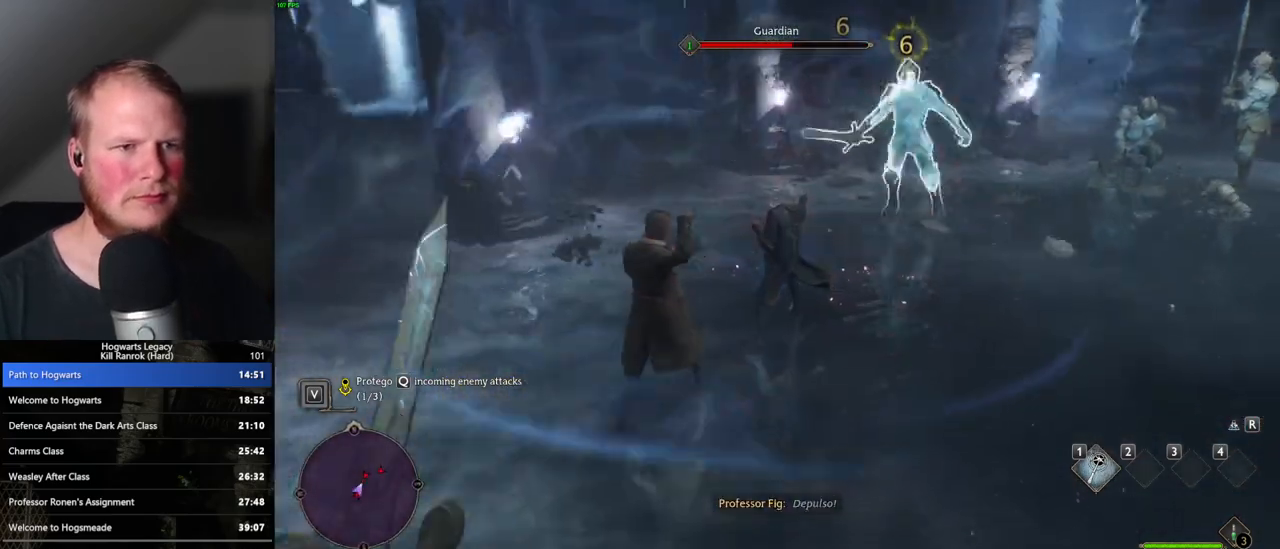
{"keys": ["d", "w"], "mouse": [], "events": [[50, "w", "down"], [133, "mouse_left", "down"], [233, "mouse_left", "up"], [383, "mouse_left", "down"], [450, "mouse_left", "up"]]}
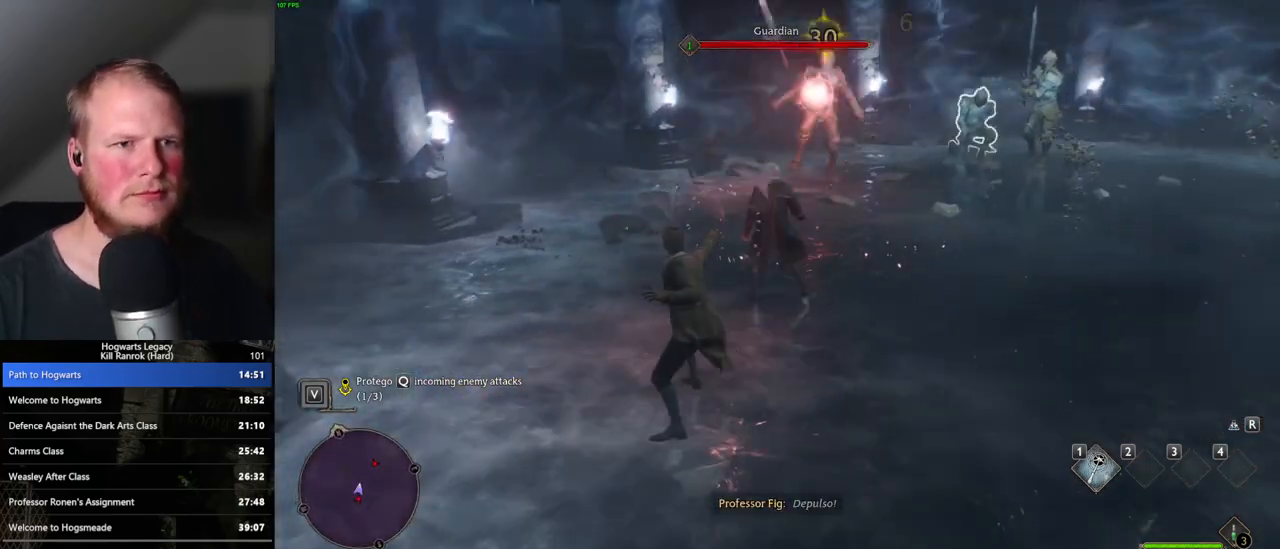
{"keys": ["d", "w"], "mouse": [], "events": [[233, "space", "down"], [350, "space", "up"]]}
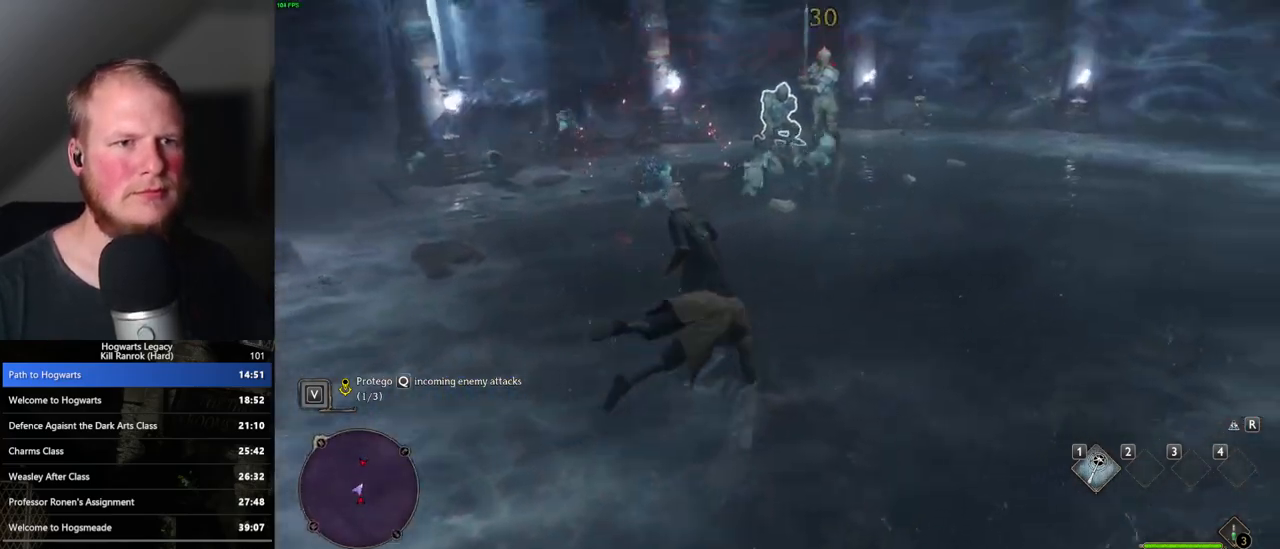
{"keys": ["a", "w"], "mouse": [], "events": [[133, "d", "up"], [467, "a", "down"]]}
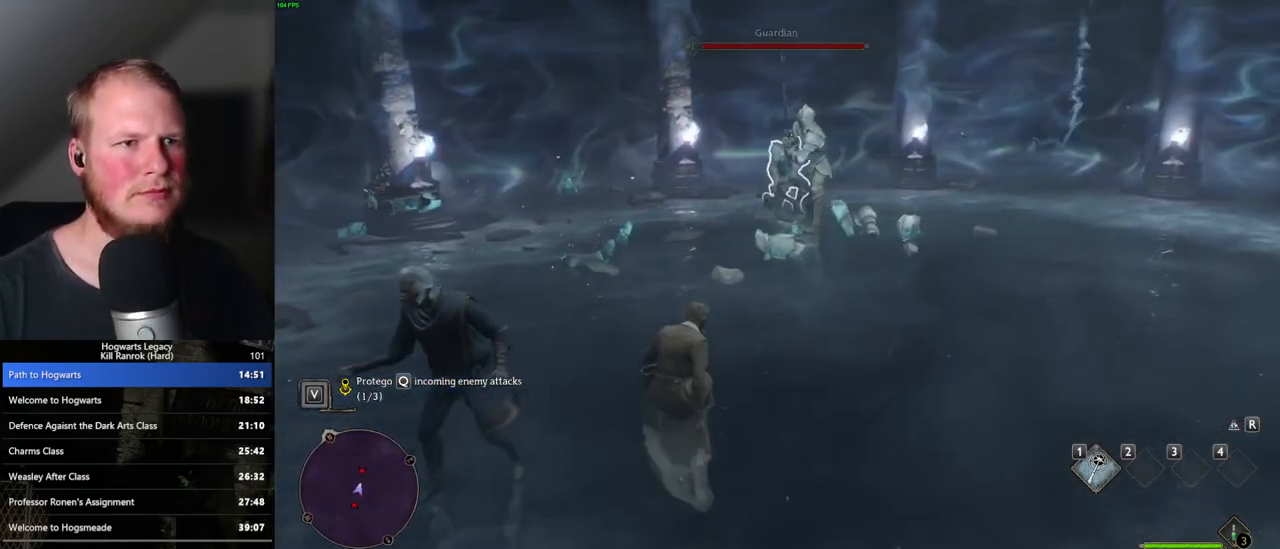
{"keys": [], "mouse": [], "events": [[133, "a", "up"], [367, "w", "up"]]}
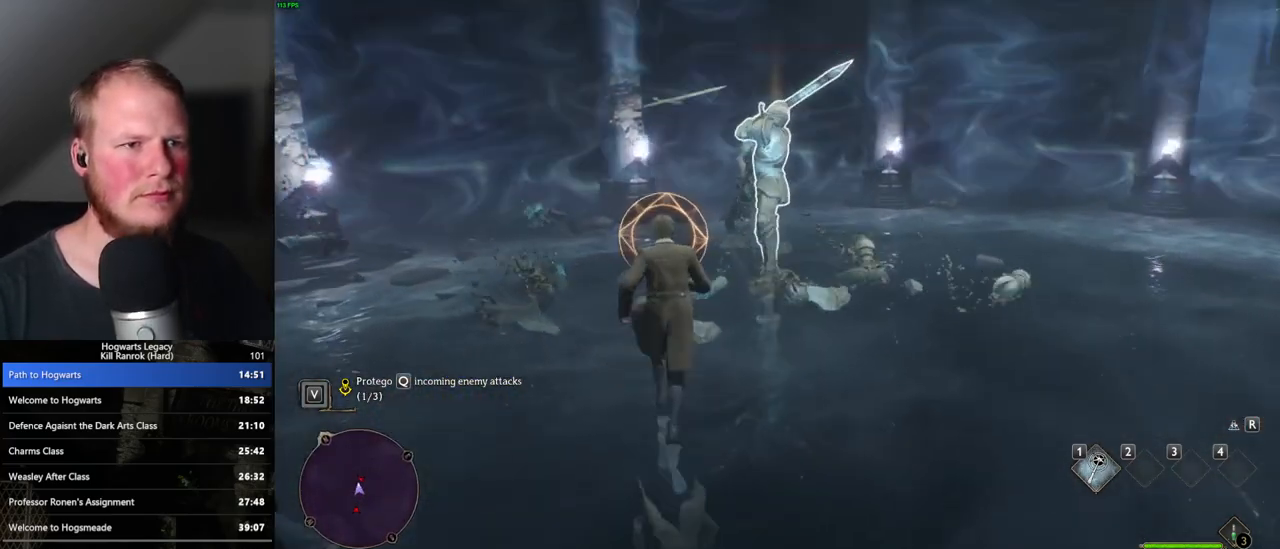
{"keys": [], "mouse": [], "events": [[117, "q", "down"], [217, "q", "up"]]}
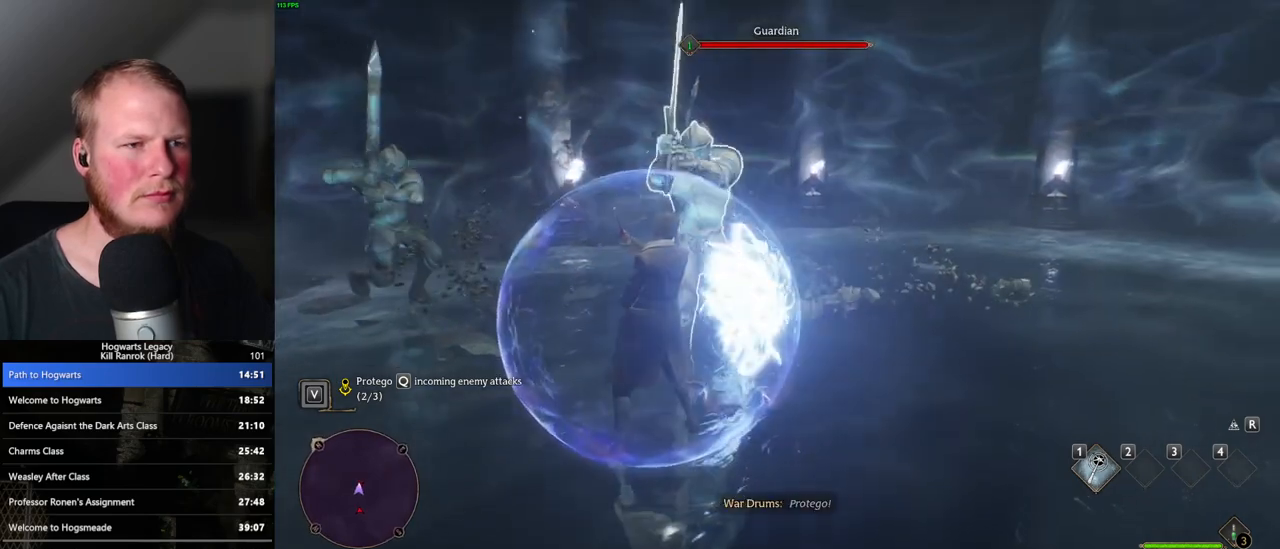
{"keys": [], "mouse": [], "events": [[117, "a", "down"], [333, "mouse_left", "down"], [367, "a", "up"], [450, "mouse_left", "up"]]}
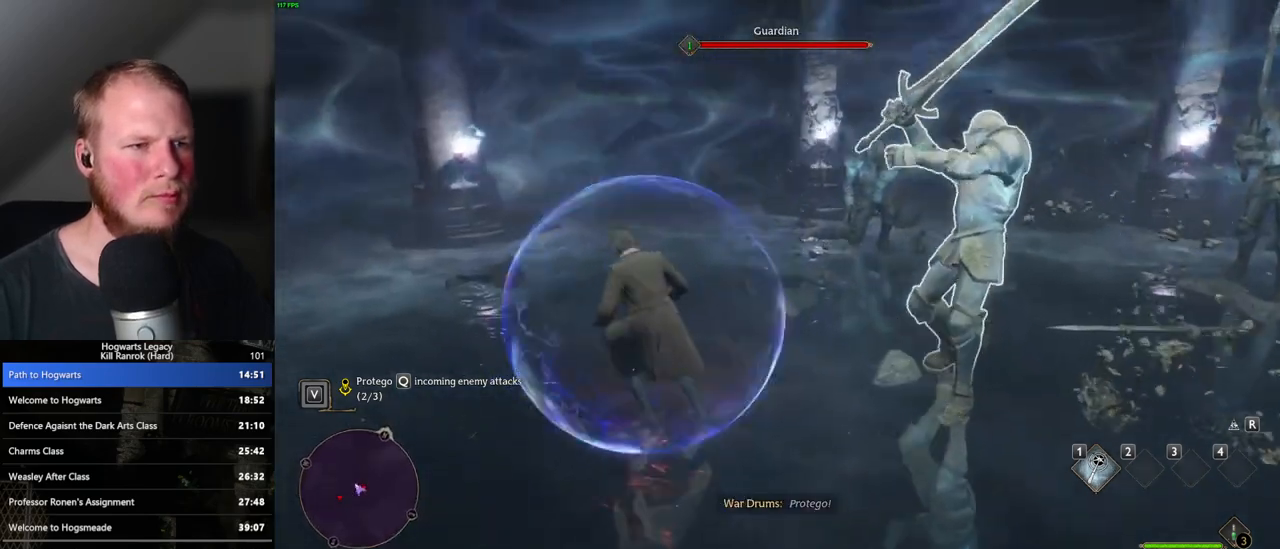
{"keys": [], "mouse": [], "events": [[150, "mouse_left", "down"], [267, "mouse_left", "up"], [350, "mouse_left", "down"], [467, "mouse_left", "up"]]}
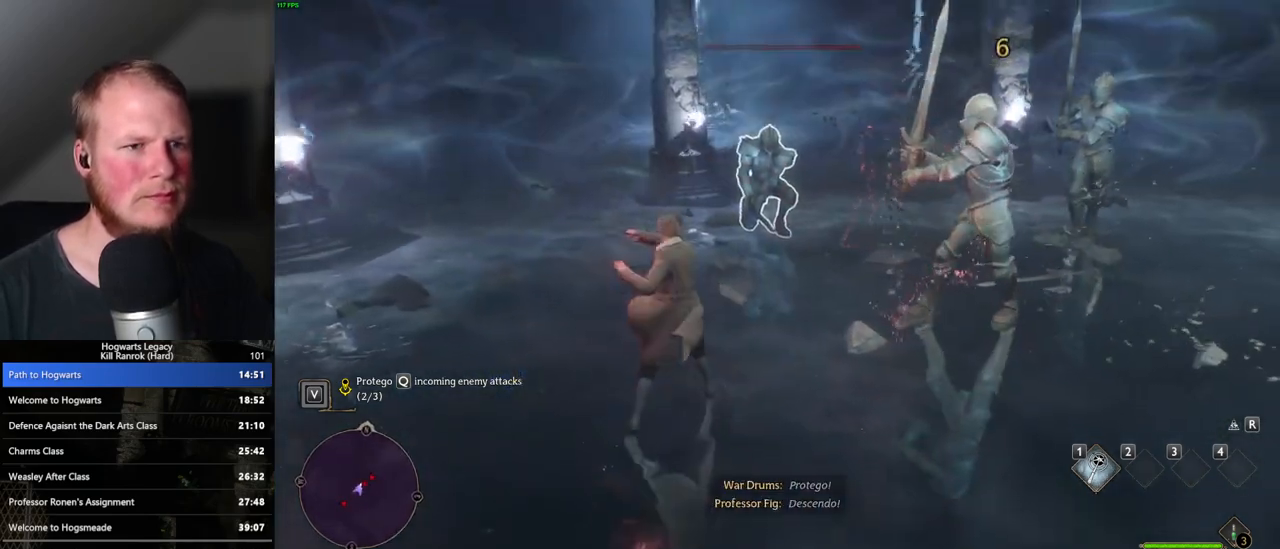
{"keys": [], "mouse": [], "events": [[33, "mouse_left", "down"], [150, "mouse_left", "up"], [217, "mouse_left", "down"], [317, "mouse_left", "up"], [400, "mouse_left", "down"], [500, "mouse_left", "up"]]}